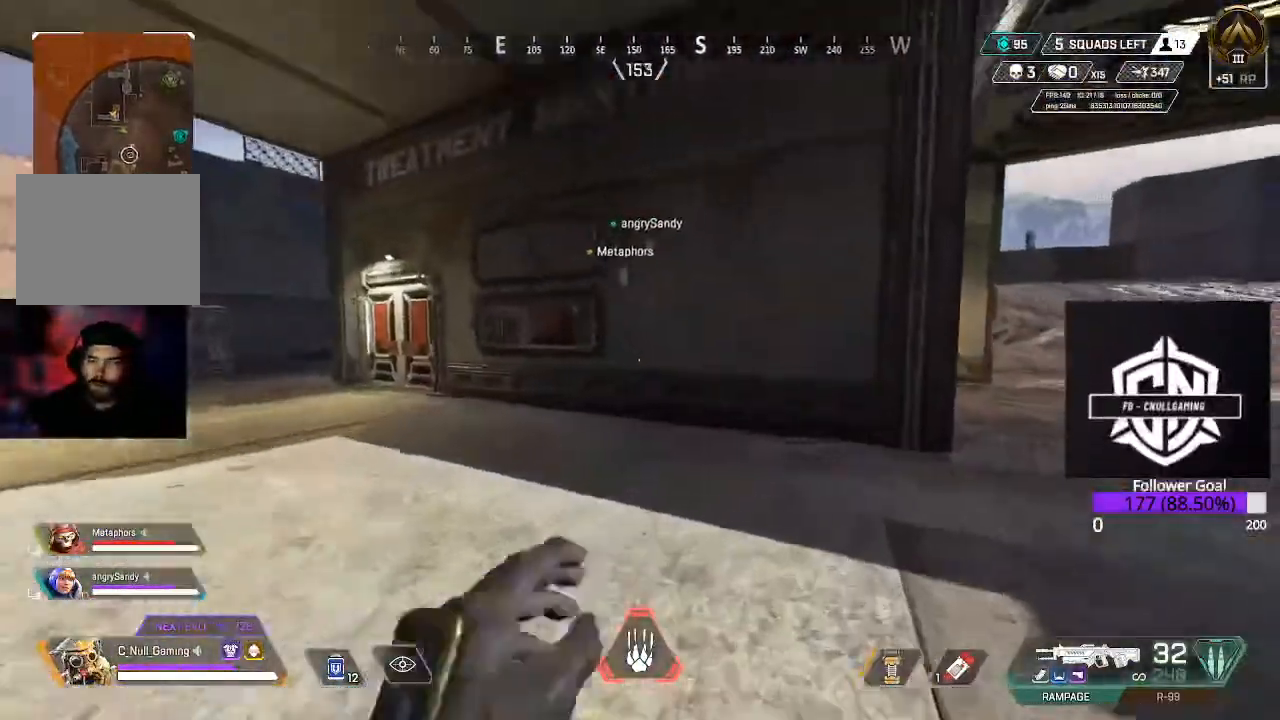
Gameplay with a controller (Xbox layout); each line is a JSON object with the inputs held at the frame after it. "events" lists button and stick changes between this image and that frame as [ms after this image, input, new state], when the widget could be followed in between.
{"buttons": [], "left_stick": "up-right", "right_stick": "center", "events": [[100, "L3", "down"], [100, "left_stick", "up-right"], [217, "right_stick", "center"], [317, "L3", "up"]]}
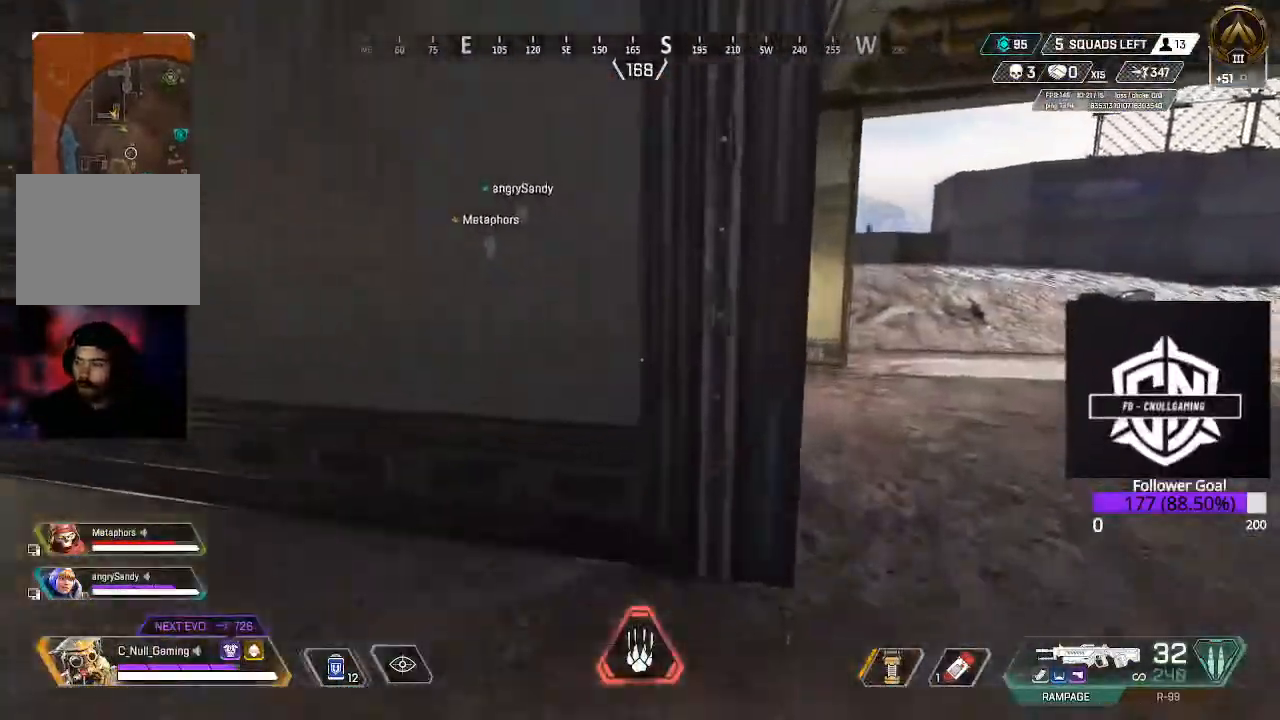
{"buttons": [], "left_stick": "up-right", "right_stick": "center", "events": [[100, "L3", "down"], [283, "L3", "up"]]}
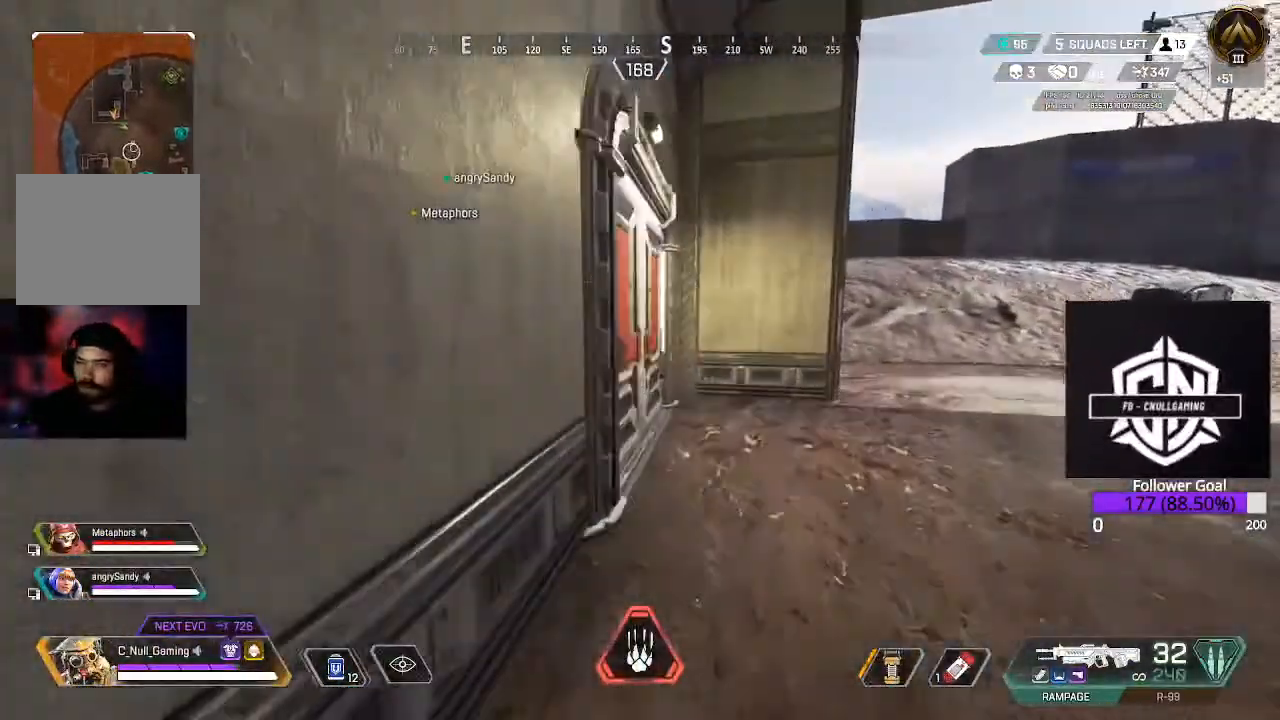
{"buttons": [], "left_stick": "up-right", "right_stick": "center", "events": []}
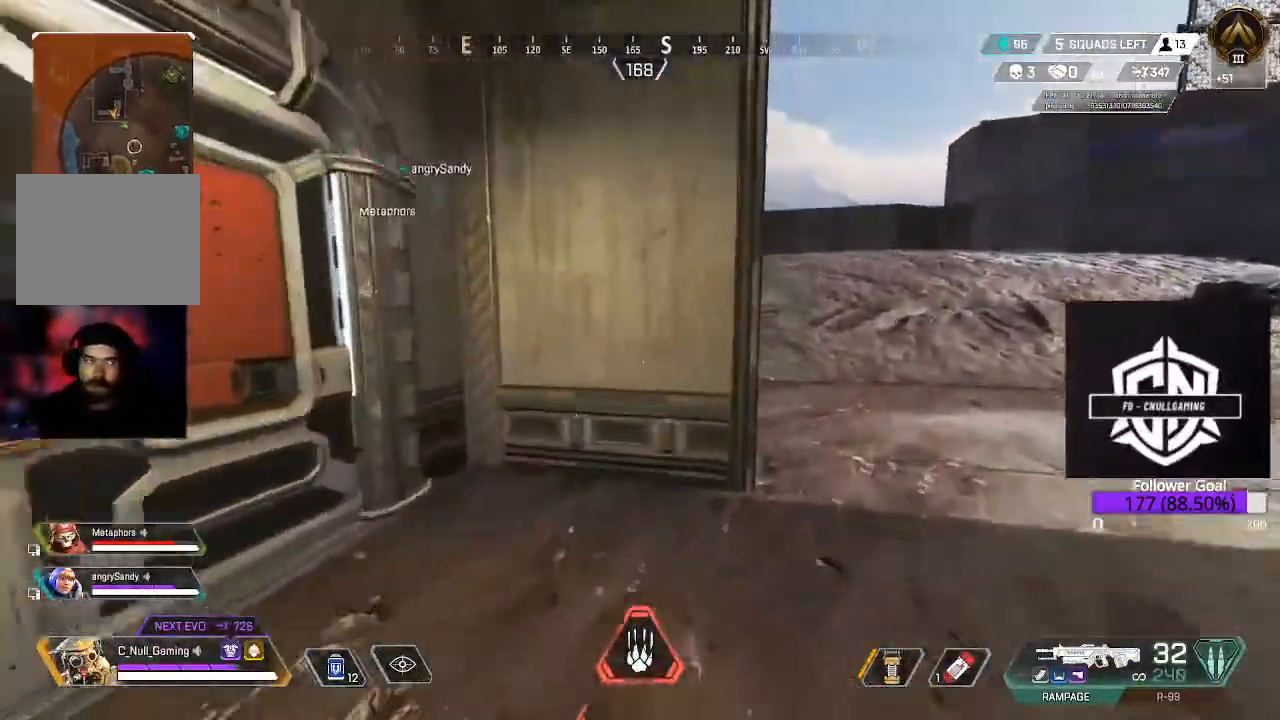
{"buttons": [], "left_stick": "up-right", "right_stick": "center", "events": []}
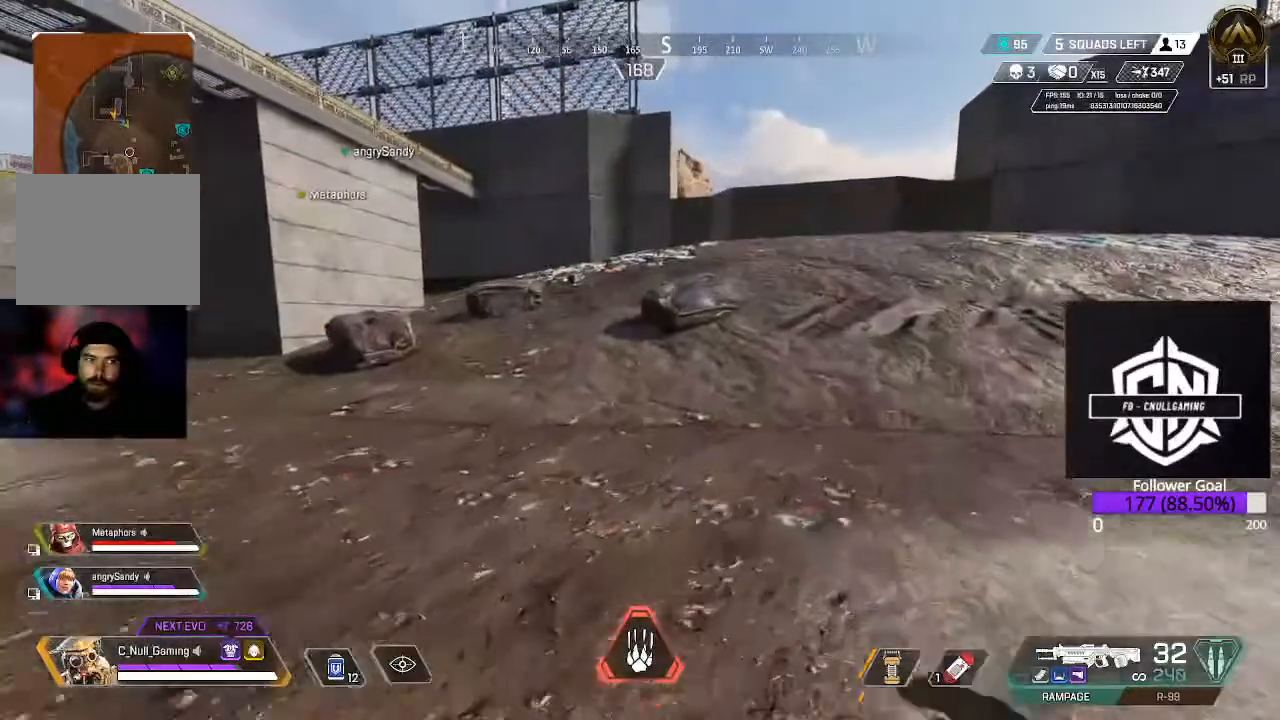
{"buttons": ["B"], "left_stick": "up-right", "right_stick": "center", "events": [[117, "right_stick", "up-left"], [217, "right_stick", "up"], [317, "right_stick", "center"], [450, "B", "down"]]}
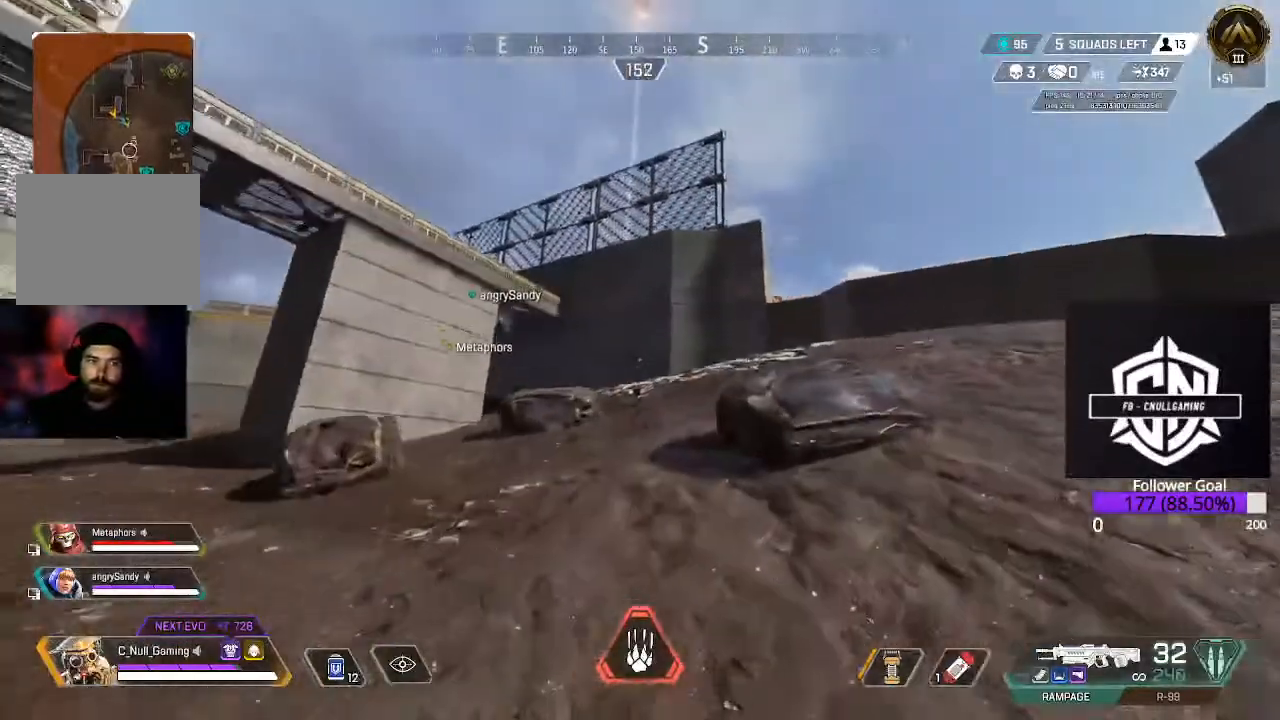
{"buttons": ["A"], "left_stick": "up-right", "right_stick": "center", "events": [[100, "B", "up"], [183, "A", "down"], [317, "A", "up"], [383, "A", "down"]]}
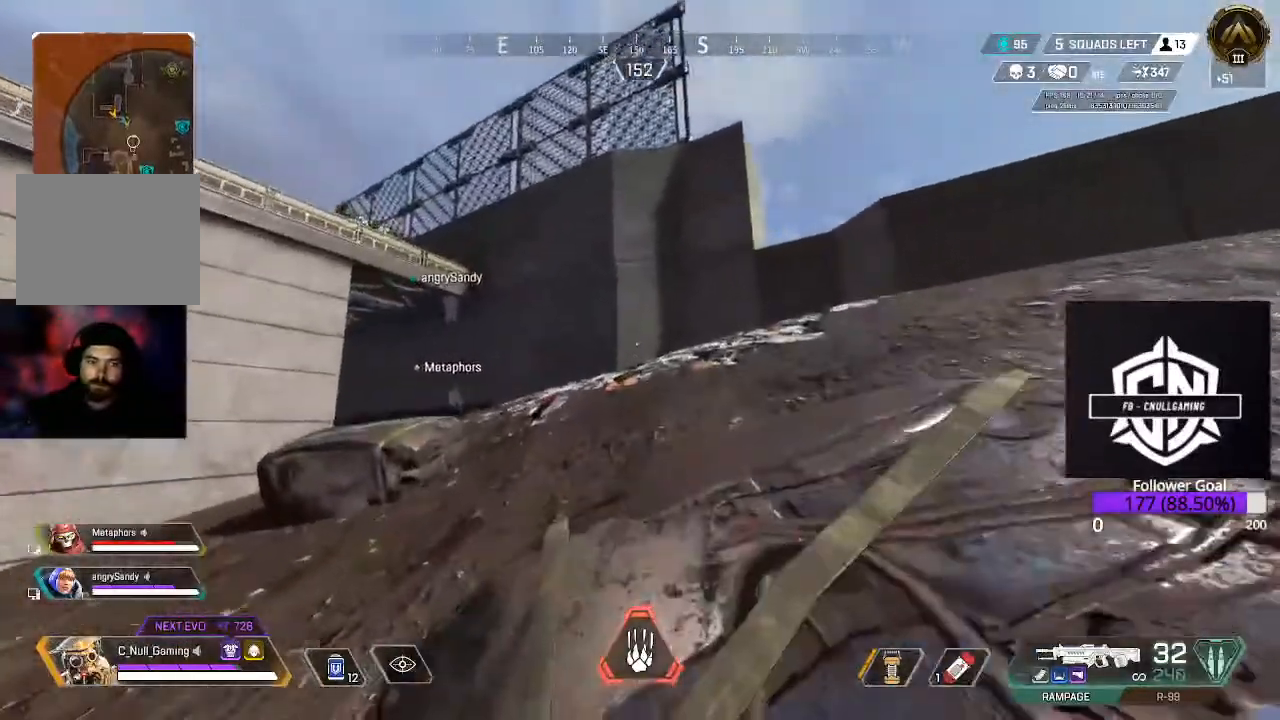
{"buttons": ["A"], "left_stick": "up-right", "right_stick": "center", "events": [[17, "A", "up"], [67, "A", "down"], [200, "A", "up"], [467, "A", "down"]]}
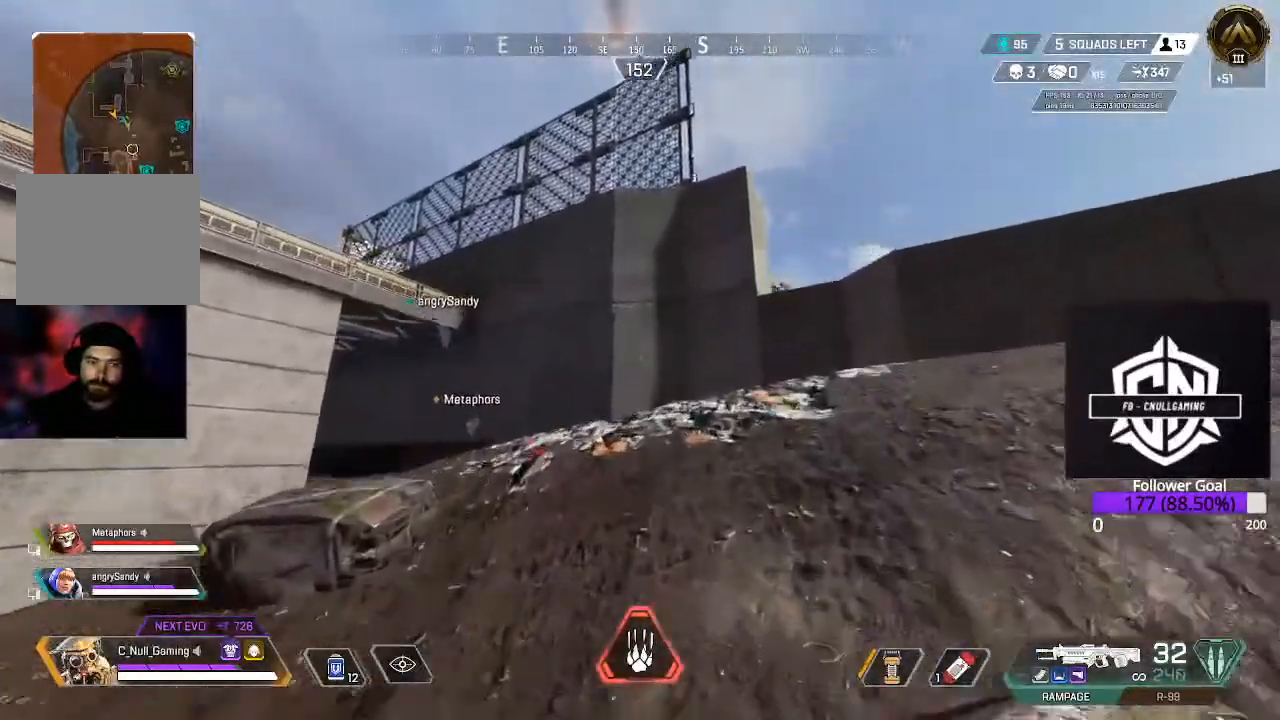
{"buttons": [], "left_stick": "up-right", "right_stick": "center", "events": [[100, "A", "up"], [400, "right_stick", "down-right"], [500, "right_stick", "center"]]}
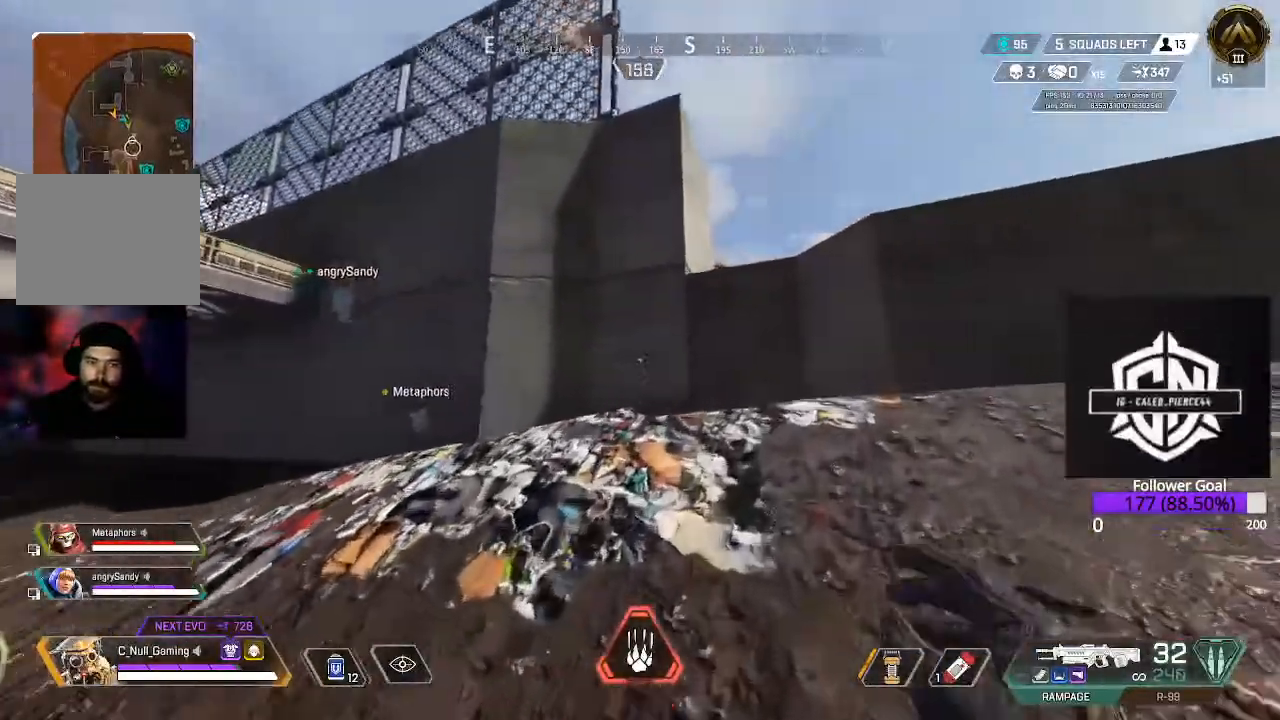
{"buttons": ["A"], "left_stick": "up-right", "right_stick": "center", "events": [[83, "Y", "down"], [233, "Y", "up"], [250, "L3", "down"], [433, "L3", "up"], [500, "A", "down"]]}
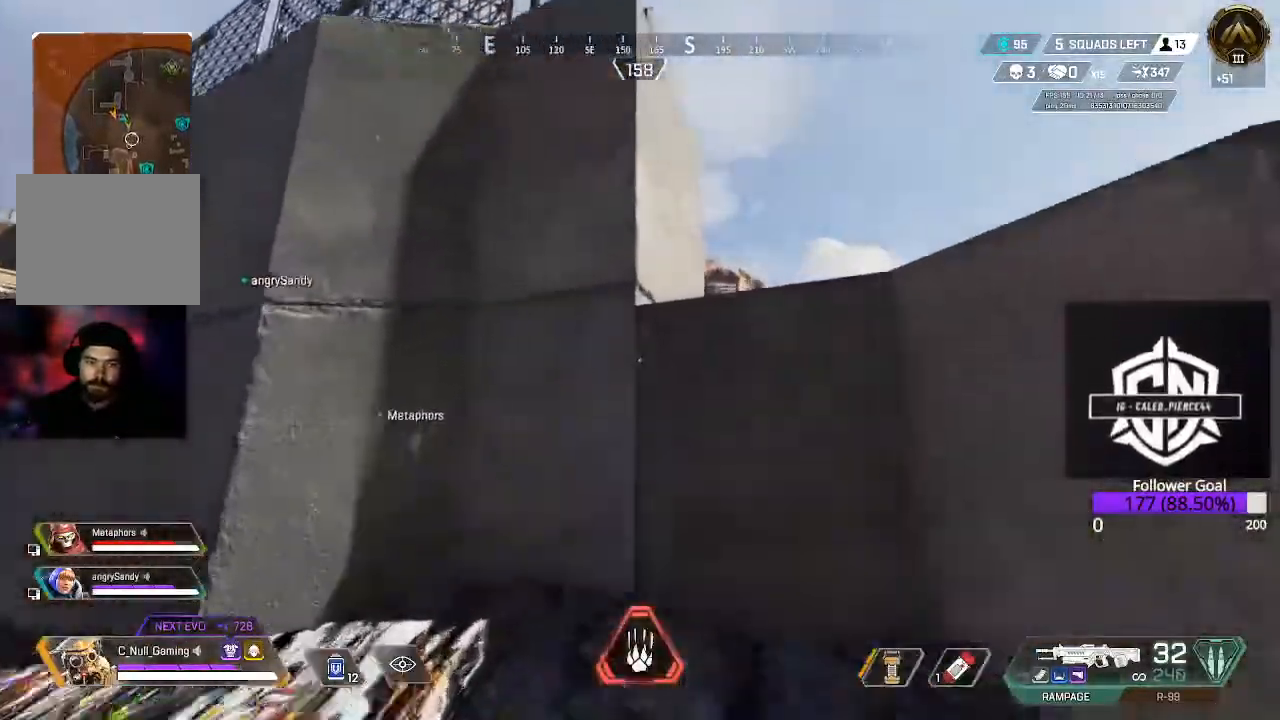
{"buttons": [], "left_stick": "up-right", "right_stick": "down-right", "events": [[150, "A", "up"], [333, "right_stick", "down-right"]]}
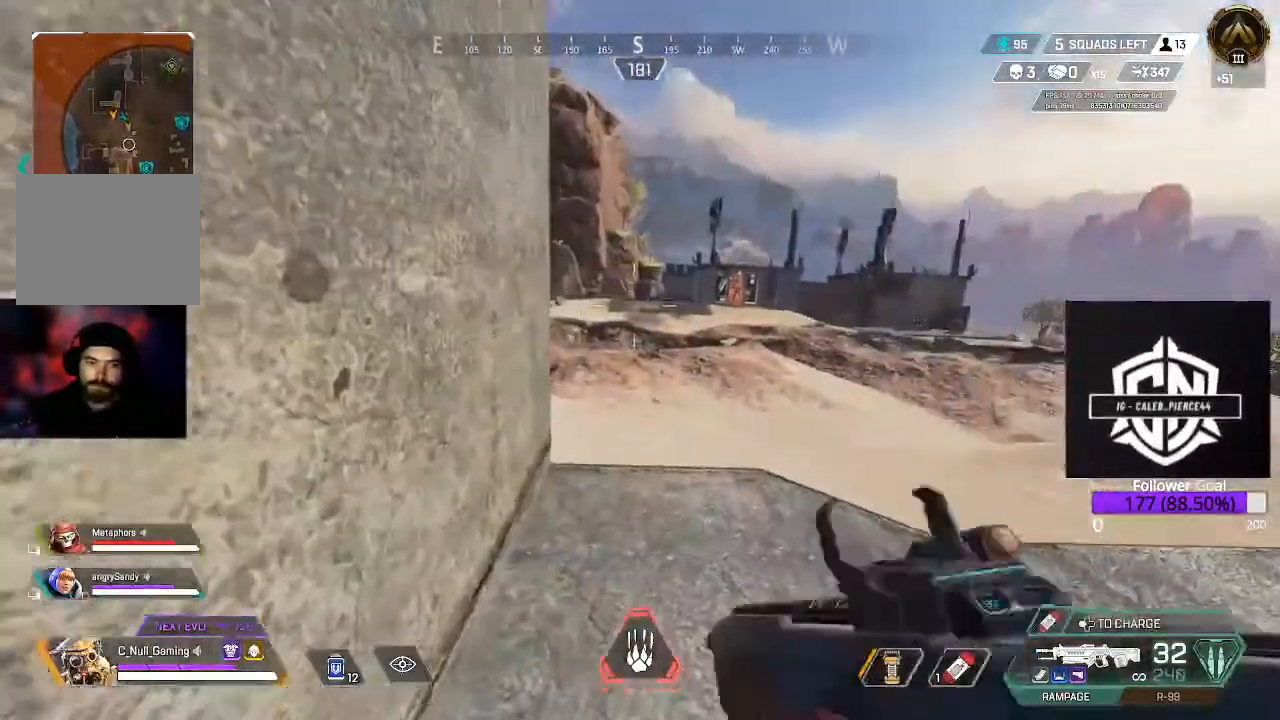
{"buttons": ["L2"], "left_stick": "right", "right_stick": "up-right", "events": [[17, "right_stick", "center"], [267, "L2", "down"], [267, "right_stick", "up-right"], [483, "left_stick", "right"]]}
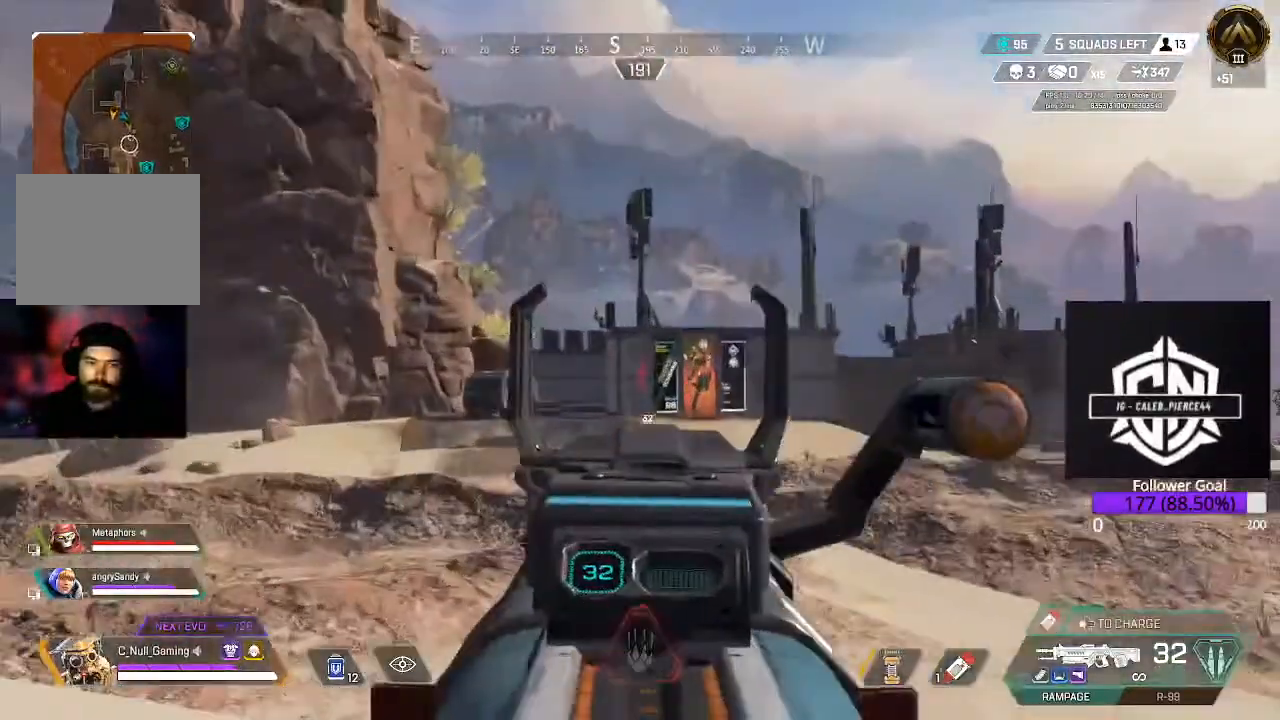
{"buttons": ["L2"], "left_stick": "right", "right_stick": "center", "events": [[67, "right_stick", "center"]]}
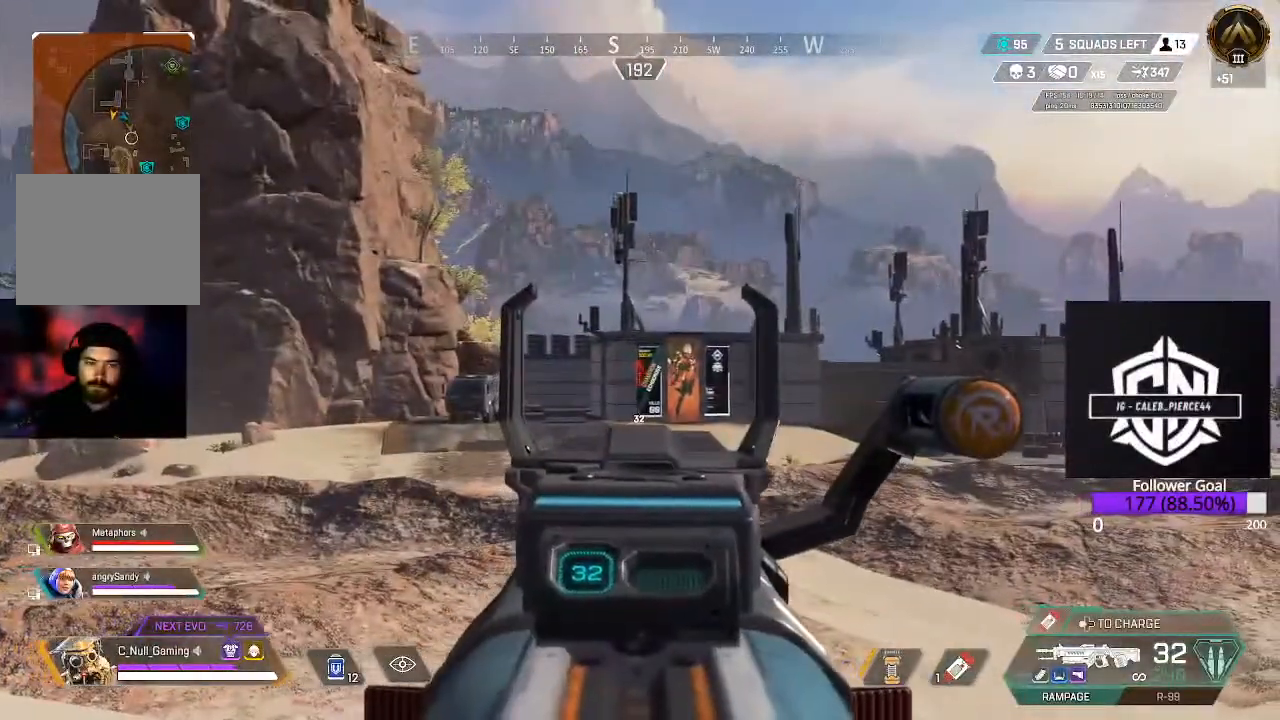
{"buttons": [], "left_stick": "up-right", "right_stick": "center", "events": [[450, "L2", "up"], [500, "left_stick", "up-right"]]}
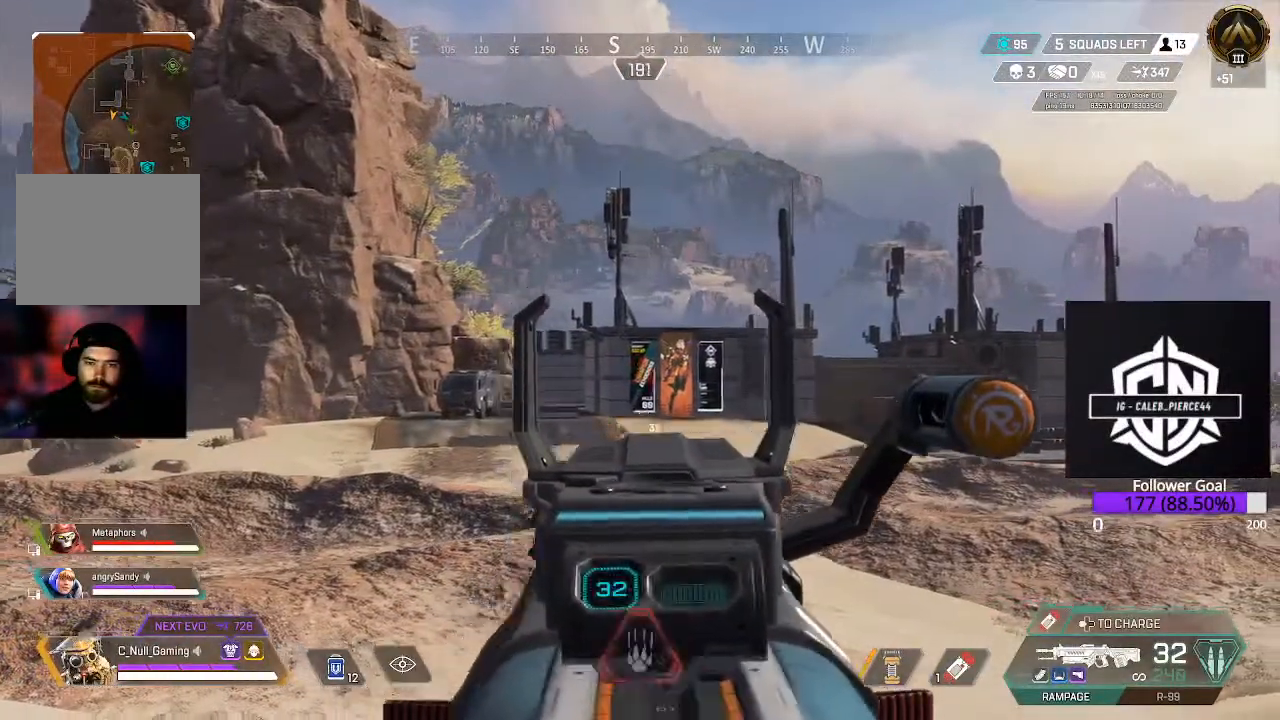
{"buttons": ["L3"], "left_stick": "up", "right_stick": "left", "events": [[17, "right_stick", "down-left"], [100, "left_stick", "up"], [117, "L3", "down"], [217, "right_stick", "center"], [250, "L3", "up"], [367, "L3", "down"], [417, "right_stick", "left"]]}
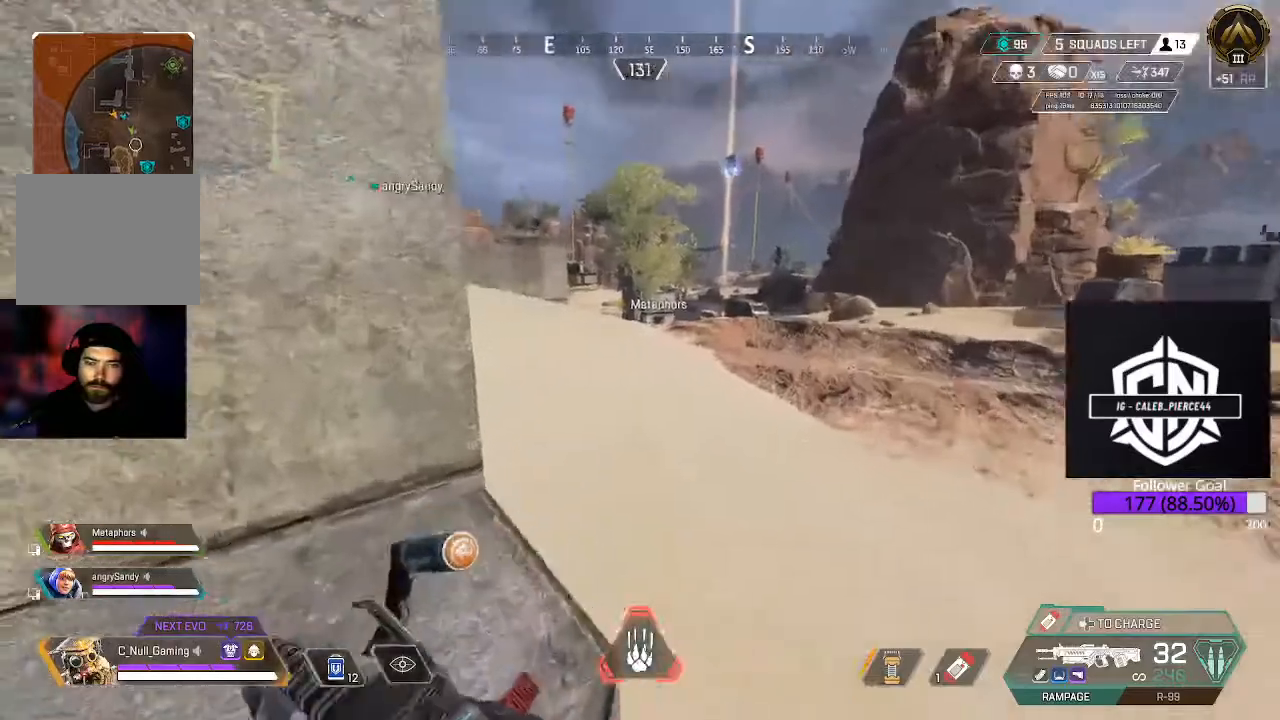
{"buttons": [], "left_stick": "up", "right_stick": "center", "events": [[33, "right_stick", "up-left"], [50, "L3", "up"], [200, "right_stick", "center"]]}
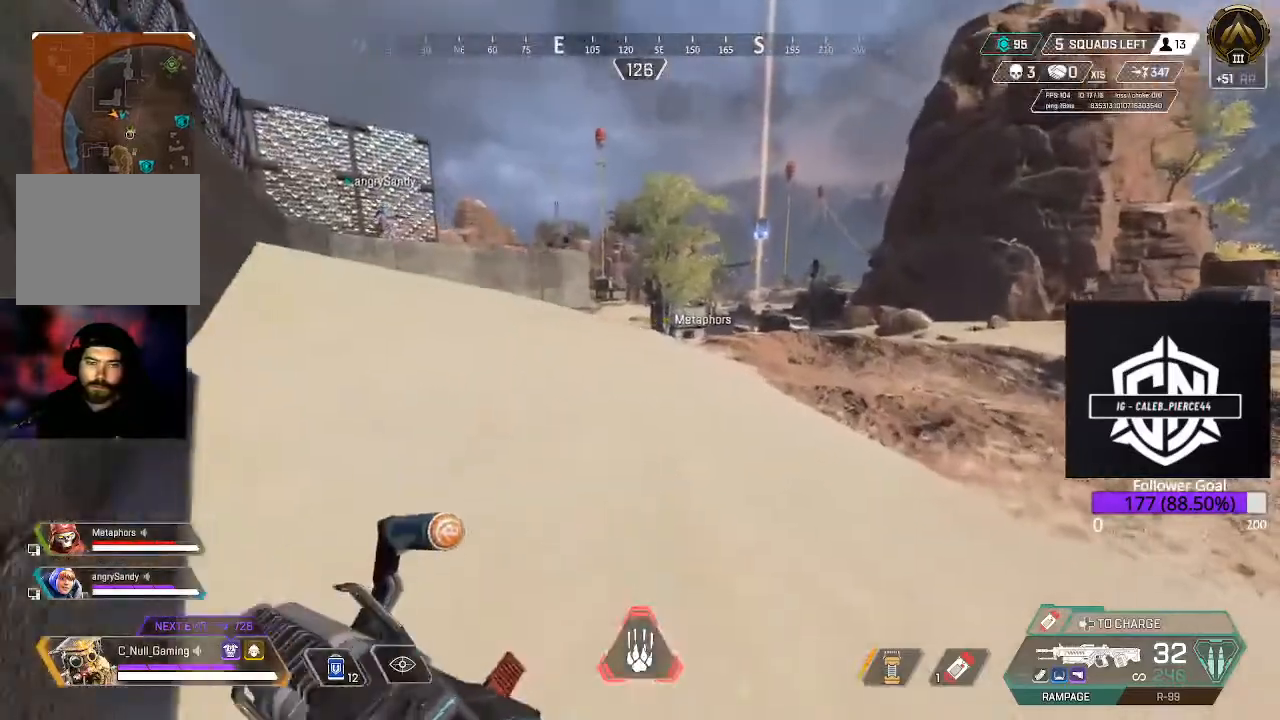
{"buttons": [], "left_stick": "up", "right_stick": "up-left", "events": [[83, "L3", "down"], [317, "right_stick", "left"], [350, "L3", "up"], [450, "right_stick", "up-left"]]}
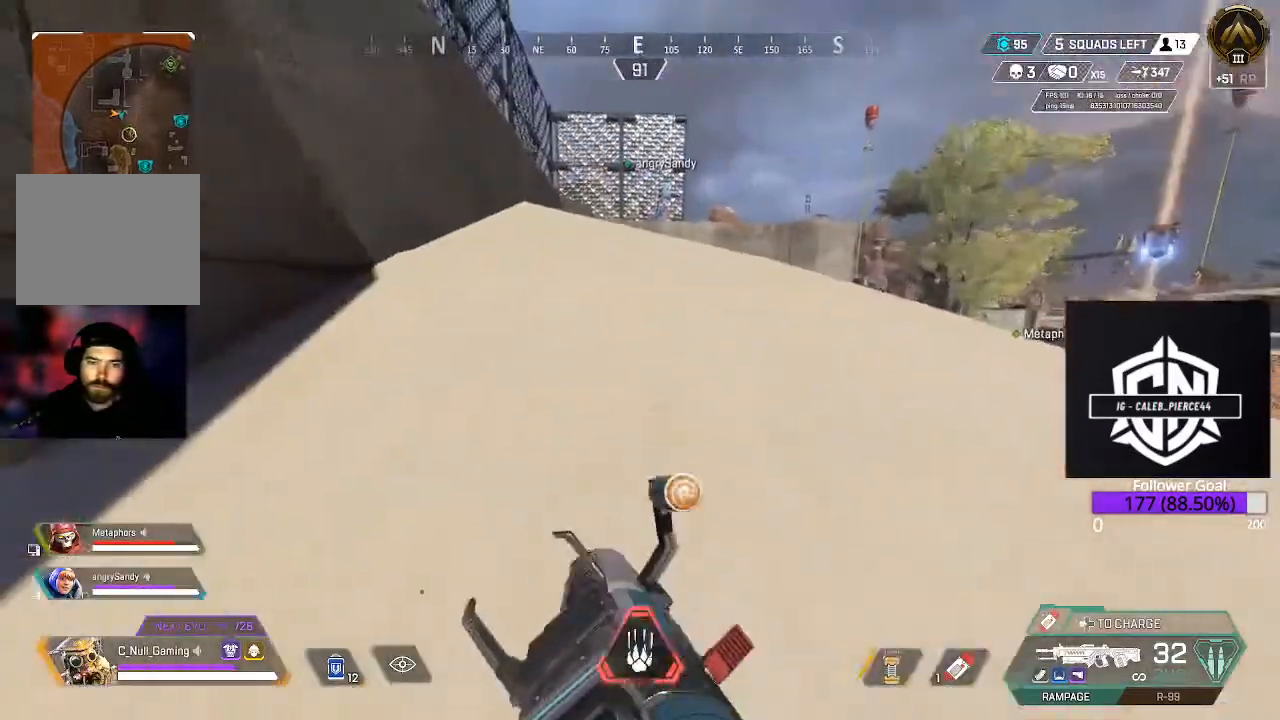
{"buttons": ["L3"], "left_stick": "up", "right_stick": "right", "events": [[67, "L3", "down"], [67, "right_stick", "center"], [250, "L3", "up"], [450, "L3", "down"], [483, "right_stick", "right"]]}
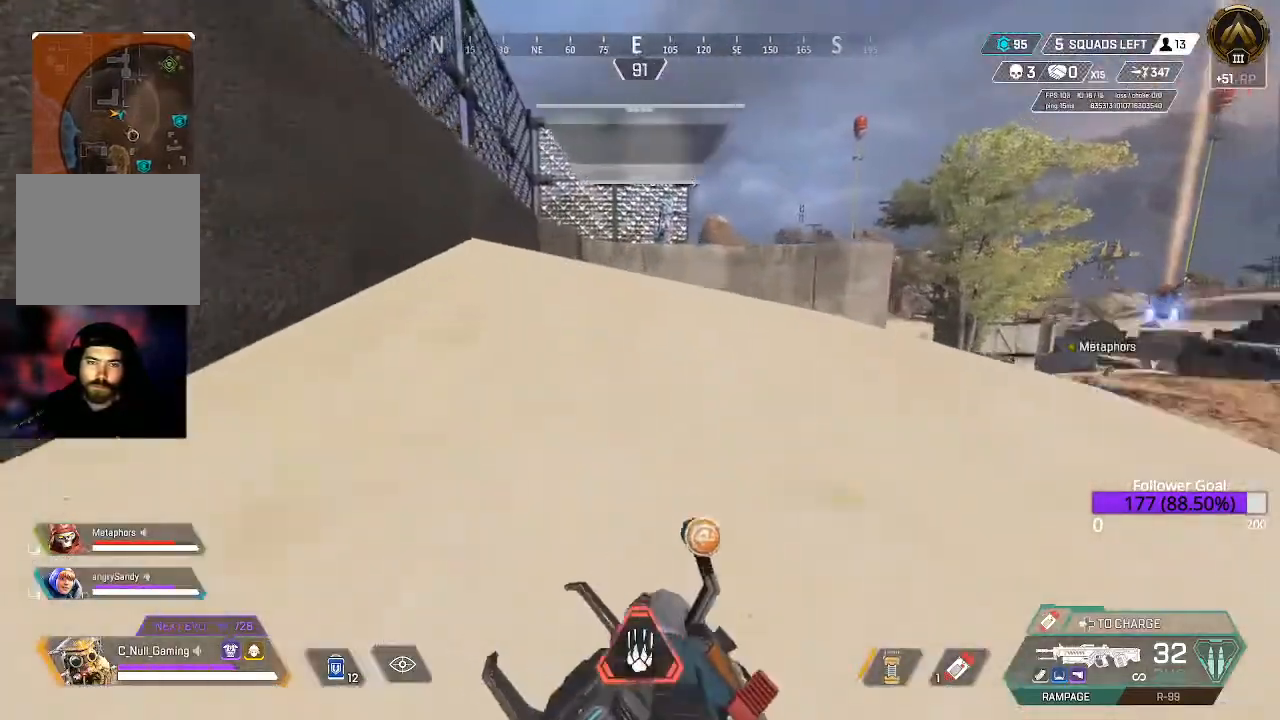
{"buttons": ["B"], "left_stick": "up", "right_stick": "center", "events": [[150, "L3", "up"], [150, "right_stick", "center"], [283, "right_stick", "up-right"], [383, "right_stick", "center"], [483, "B", "down"]]}
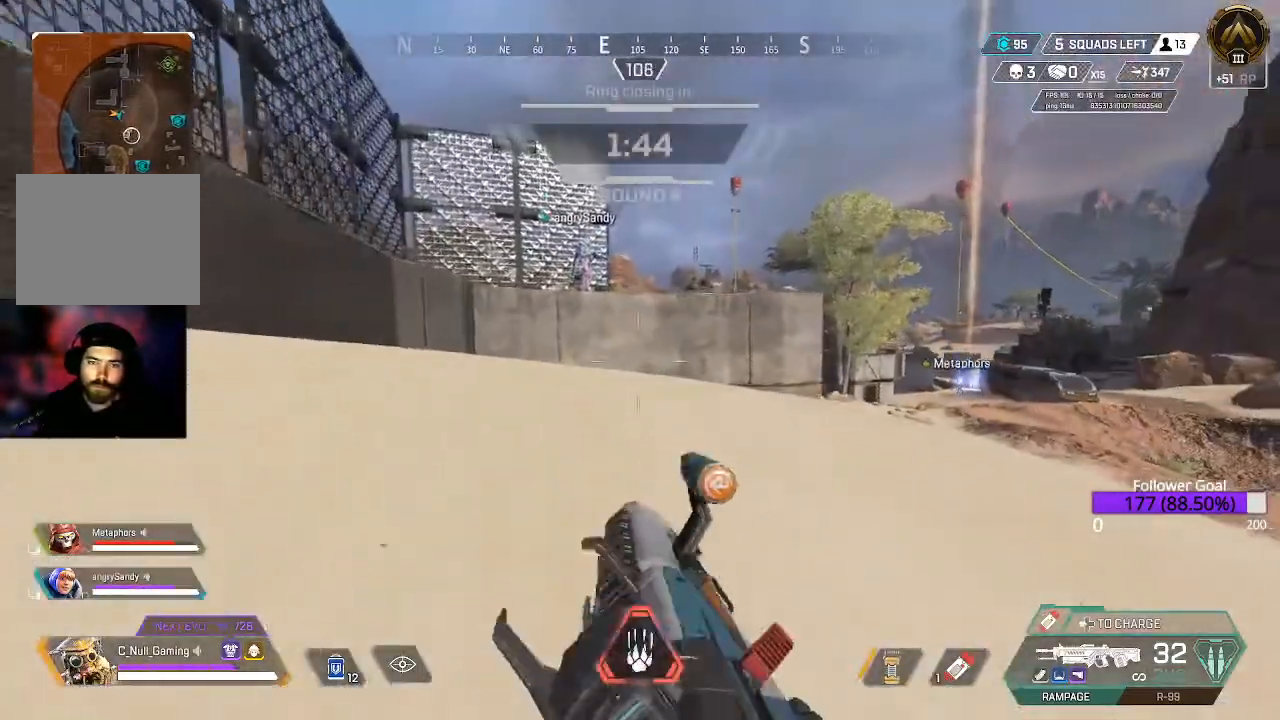
{"buttons": [], "left_stick": "up", "right_stick": "center", "events": [[167, "B", "up"]]}
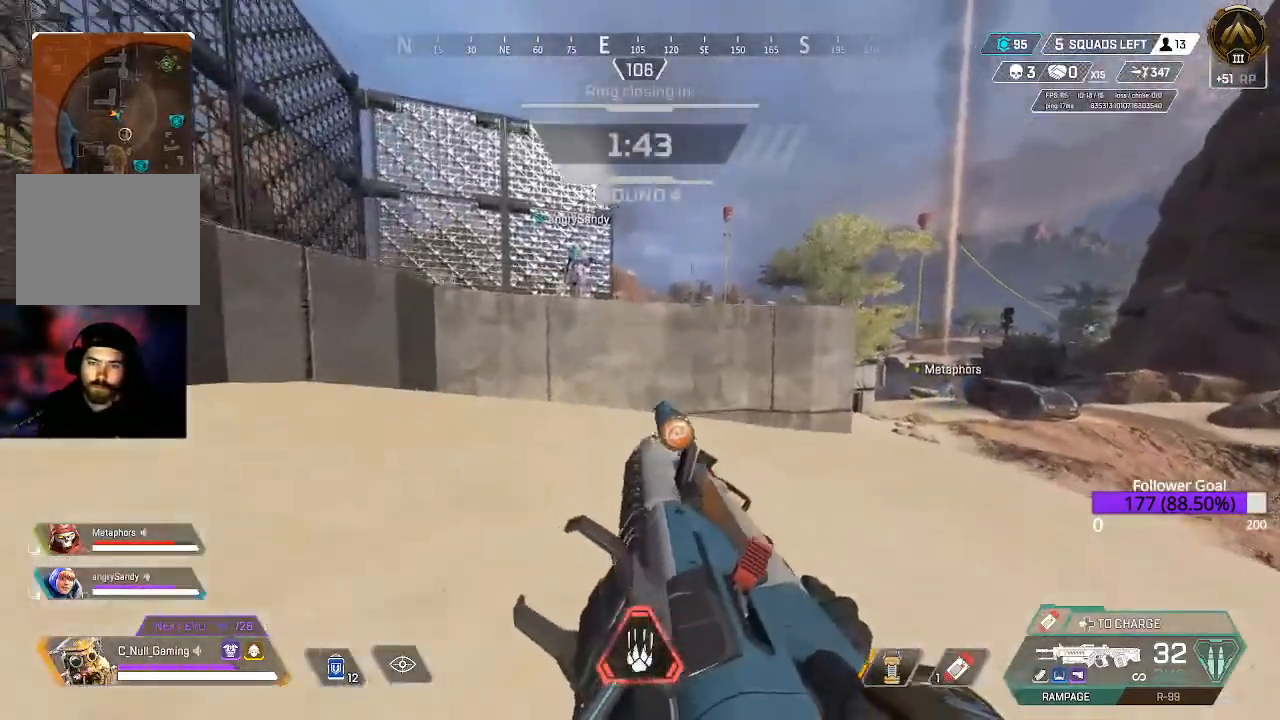
{"buttons": ["L3"], "left_stick": "up", "right_stick": "center", "events": [[17, "L3", "down"], [183, "L3", "up"], [383, "L3", "down"]]}
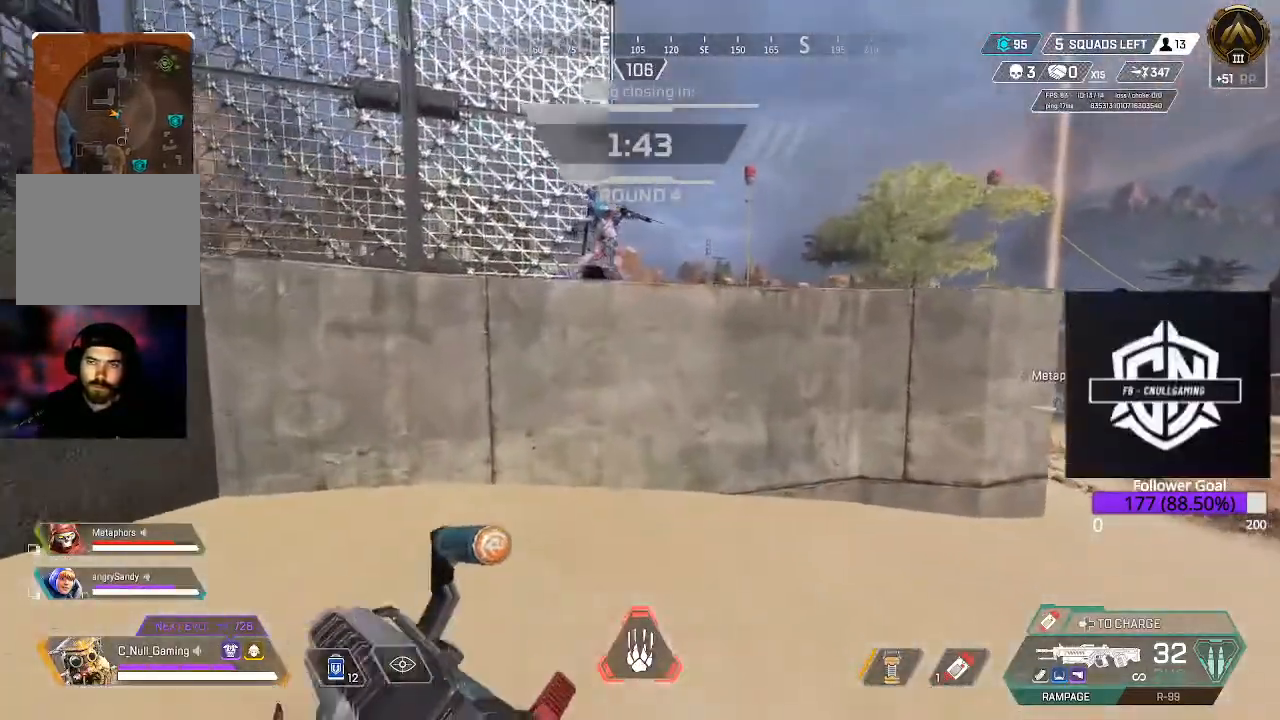
{"buttons": ["A"], "left_stick": "up", "right_stick": "center", "events": [[50, "L3", "up"], [300, "A", "down"]]}
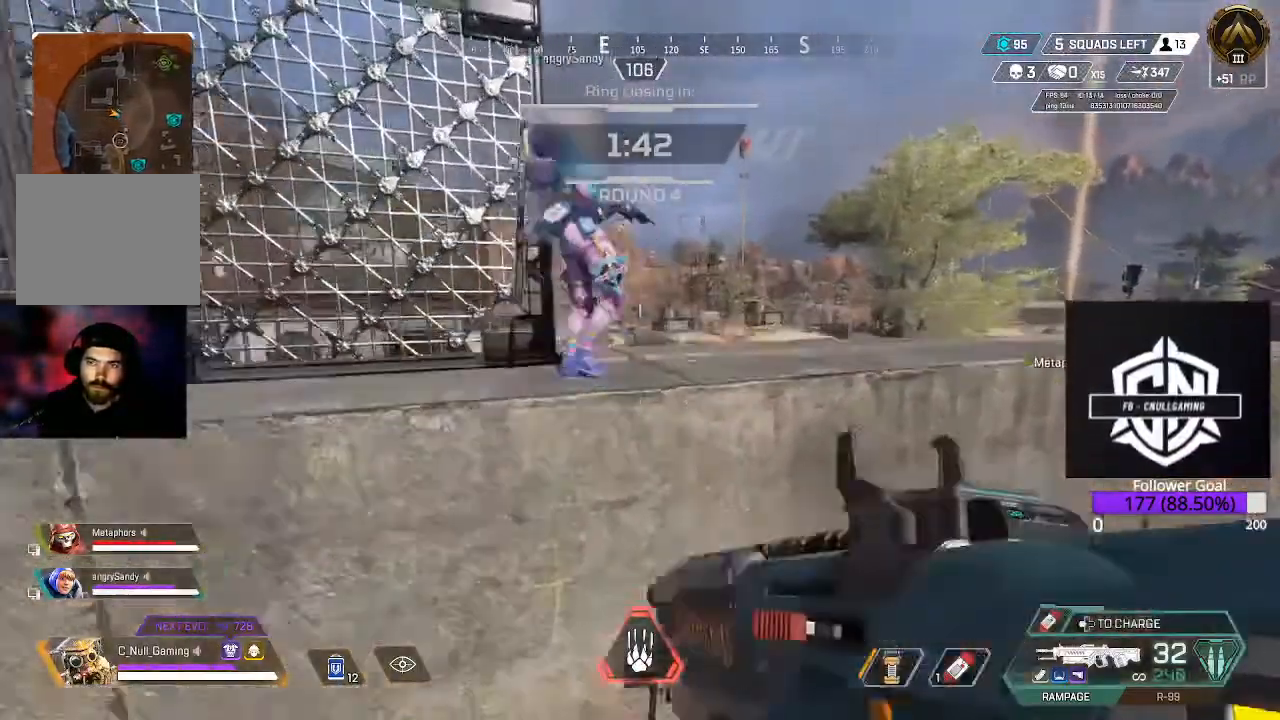
{"buttons": ["L3"], "left_stick": "up", "right_stick": "center", "events": [[17, "A", "up"], [350, "L3", "down"]]}
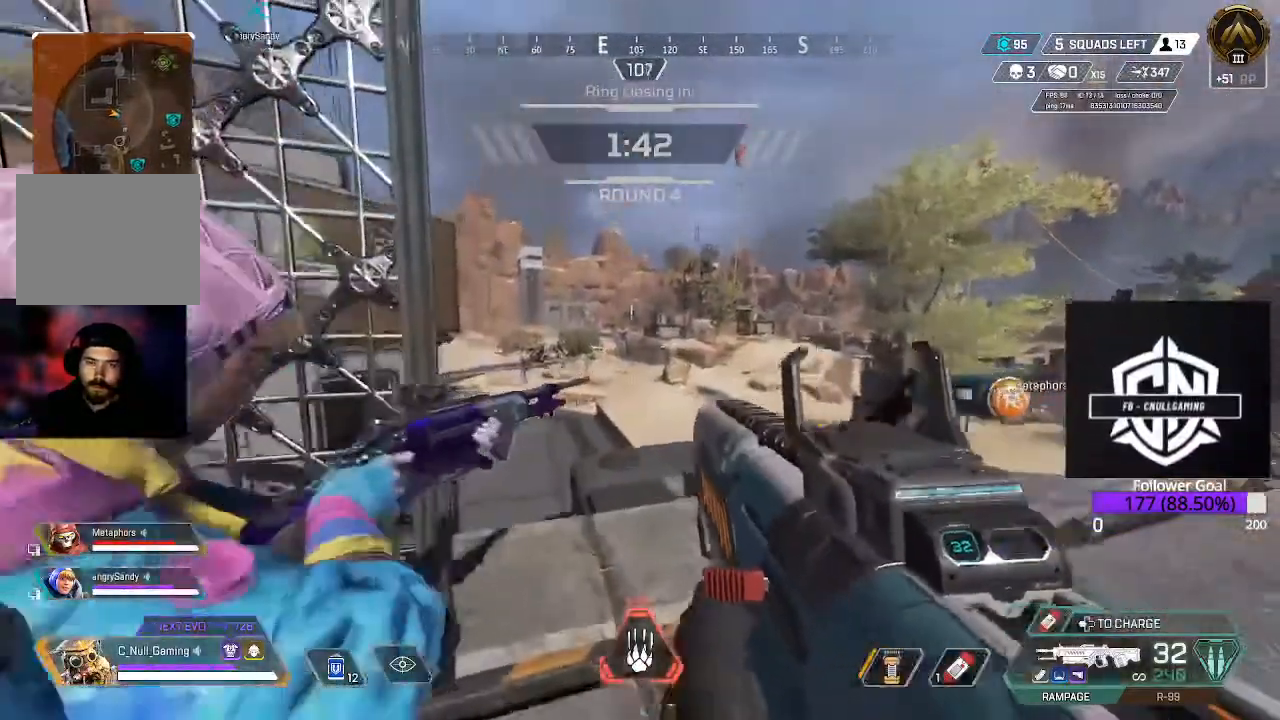
{"buttons": ["L3"], "left_stick": "up-left", "right_stick": "center", "events": [[67, "L3", "up"], [350, "L3", "down"], [417, "left_stick", "up-left"]]}
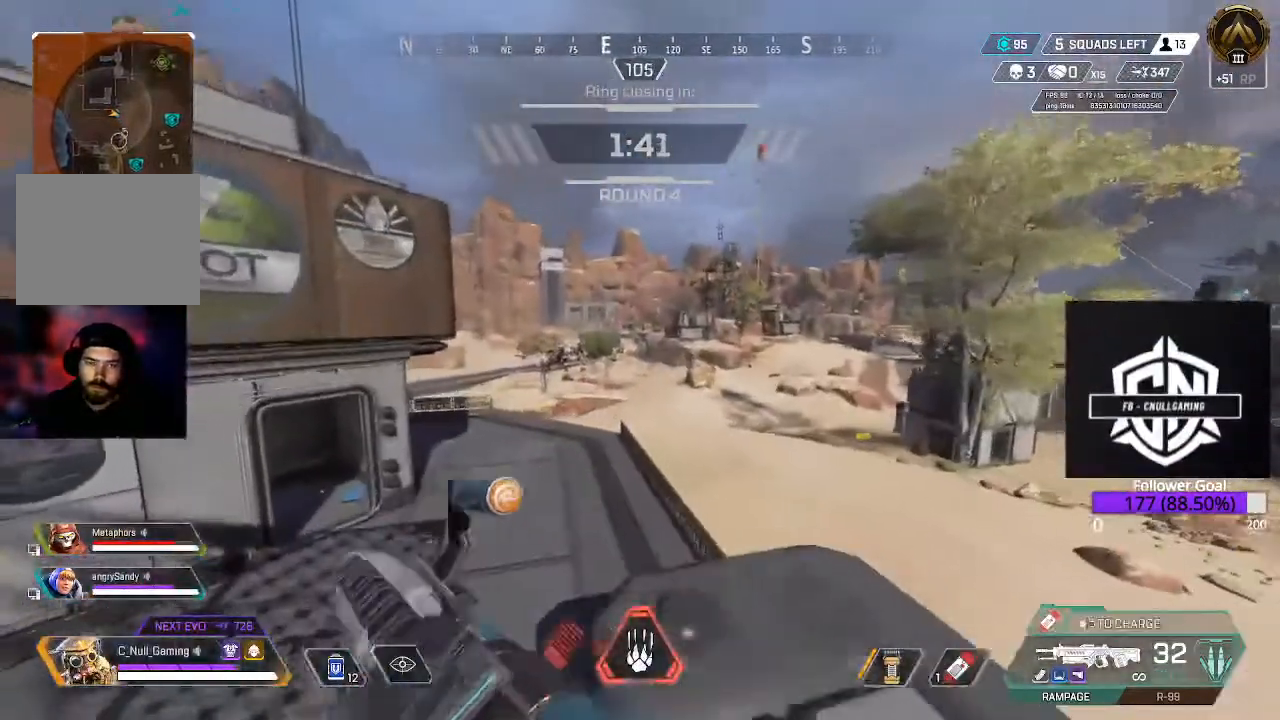
{"buttons": [], "left_stick": "up-left", "right_stick": "center", "events": [[117, "L3", "up"]]}
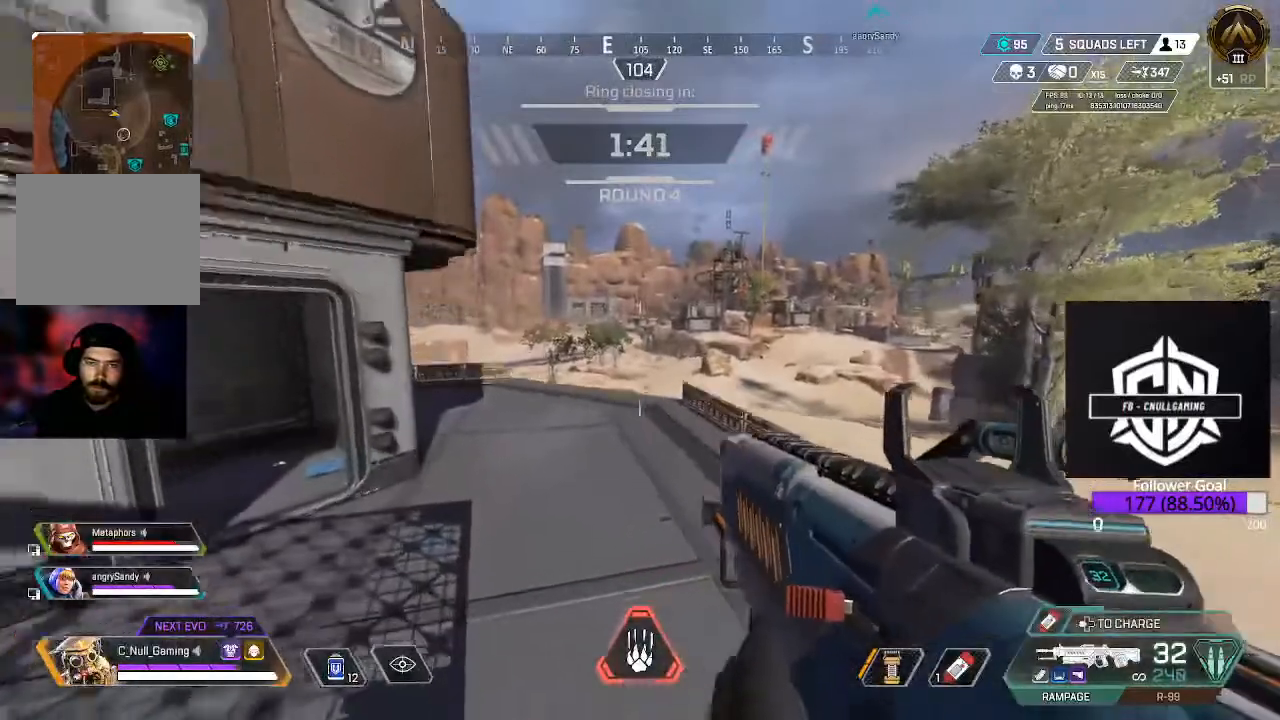
{"buttons": ["L3"], "left_stick": "up-left", "right_stick": "left", "events": [[333, "L3", "down"], [333, "right_stick", "left"]]}
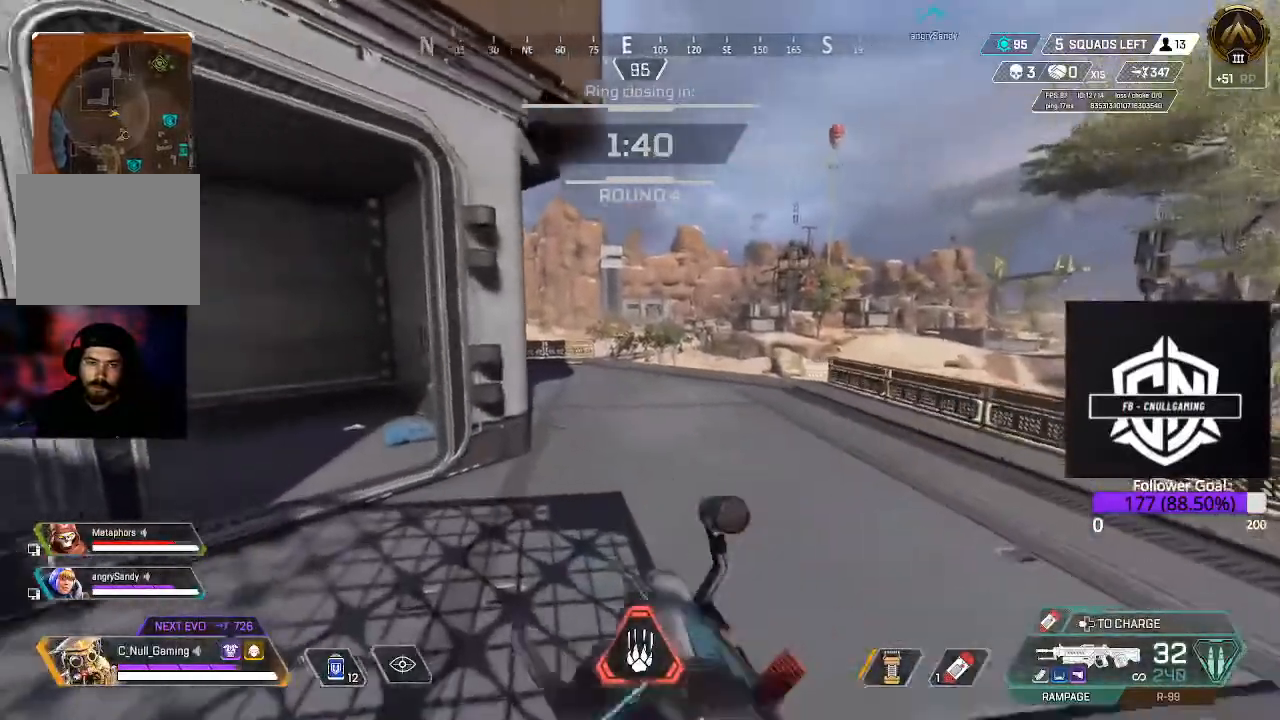
{"buttons": [], "left_stick": "up-left", "right_stick": "down-left", "events": [[67, "L3", "up"], [83, "right_stick", "center"], [367, "right_stick", "down-left"]]}
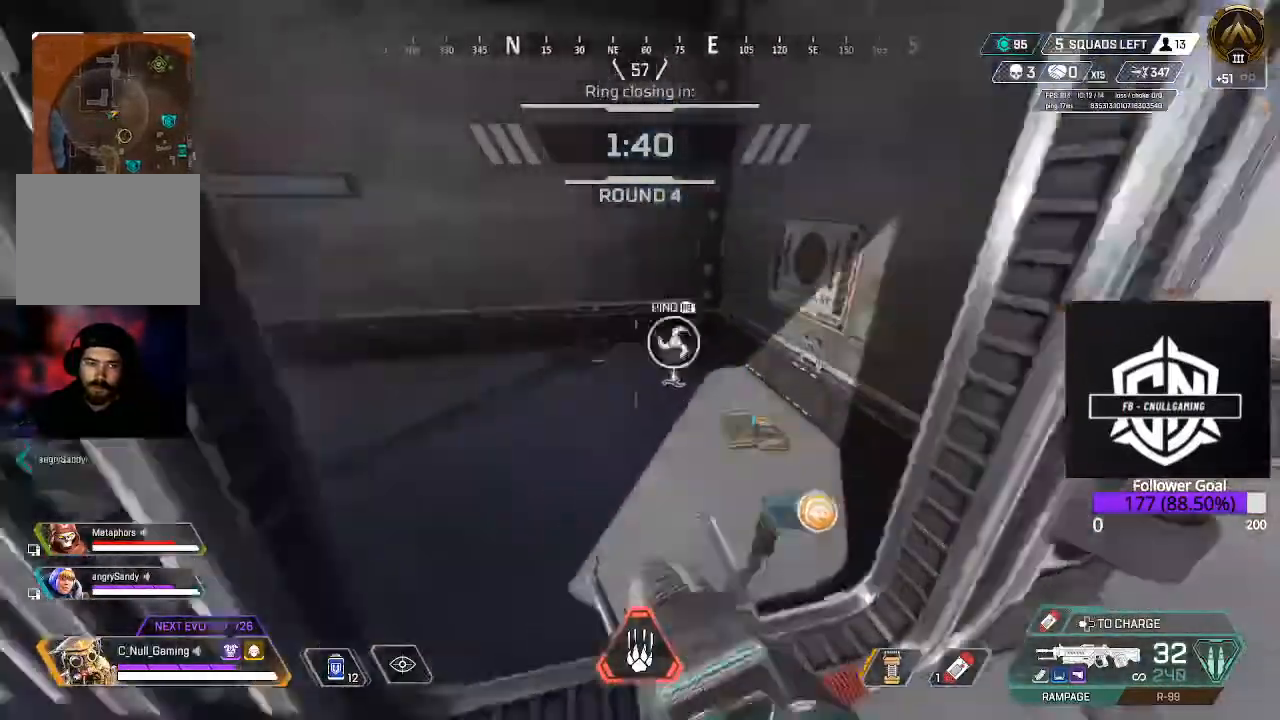
{"buttons": [], "left_stick": "up", "right_stick": "center", "events": [[50, "right_stick", "left"], [217, "L3", "down"], [217, "left_stick", "up"], [400, "L3", "up"], [400, "right_stick", "center"]]}
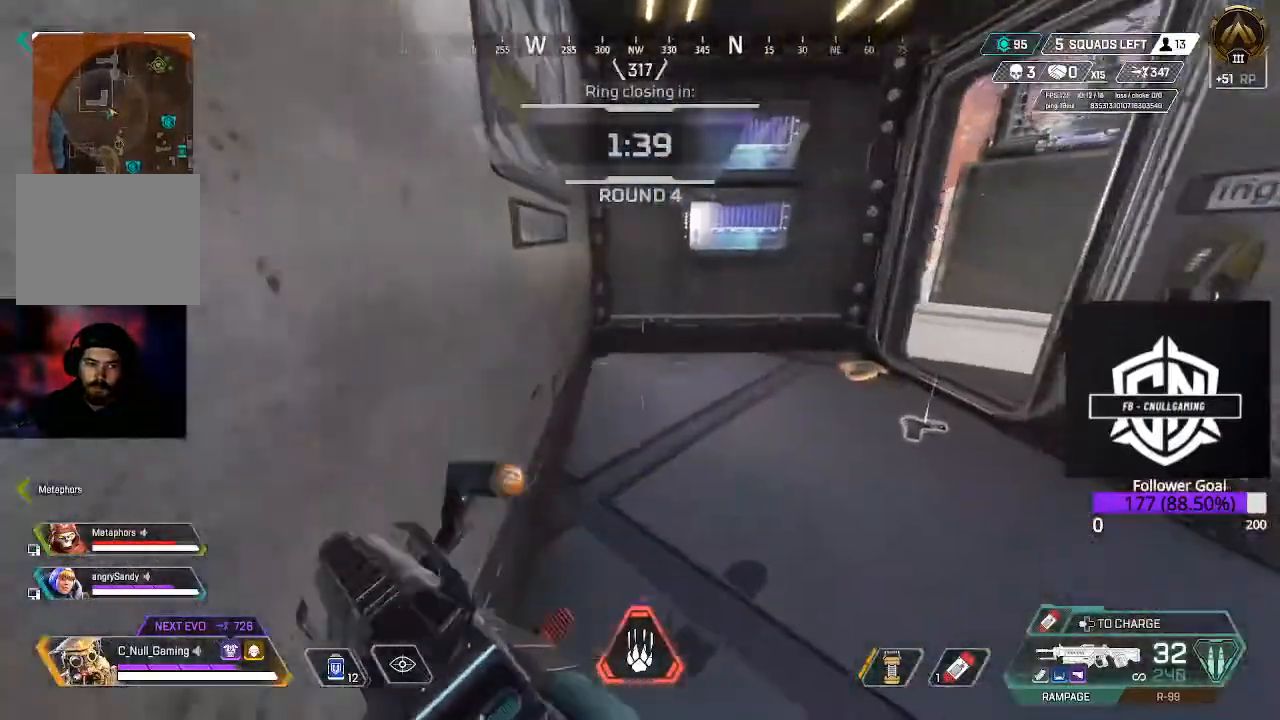
{"buttons": [], "left_stick": "up-left", "right_stick": "right", "events": [[100, "L3", "down"], [100, "right_stick", "right"], [317, "L3", "up"], [483, "left_stick", "up-left"]]}
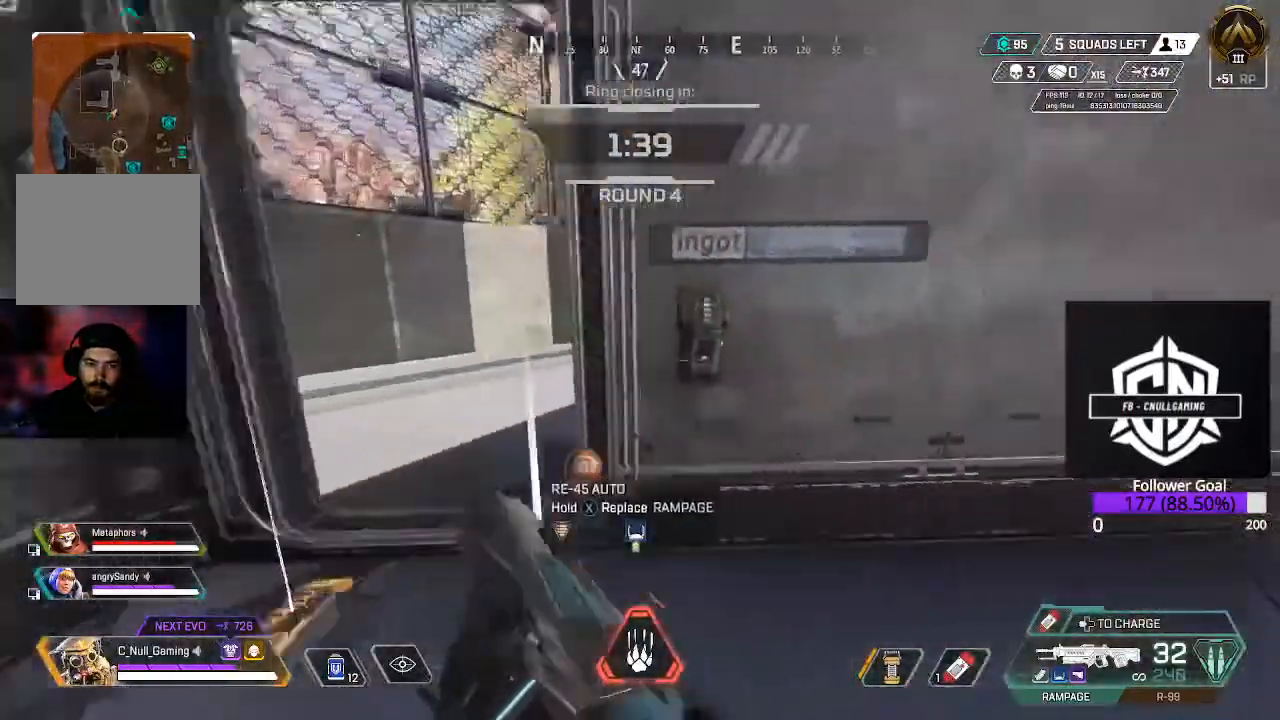
{"buttons": [], "left_stick": "up-left", "right_stick": "right", "events": [[33, "right_stick", "up-right"], [233, "right_stick", "right"]]}
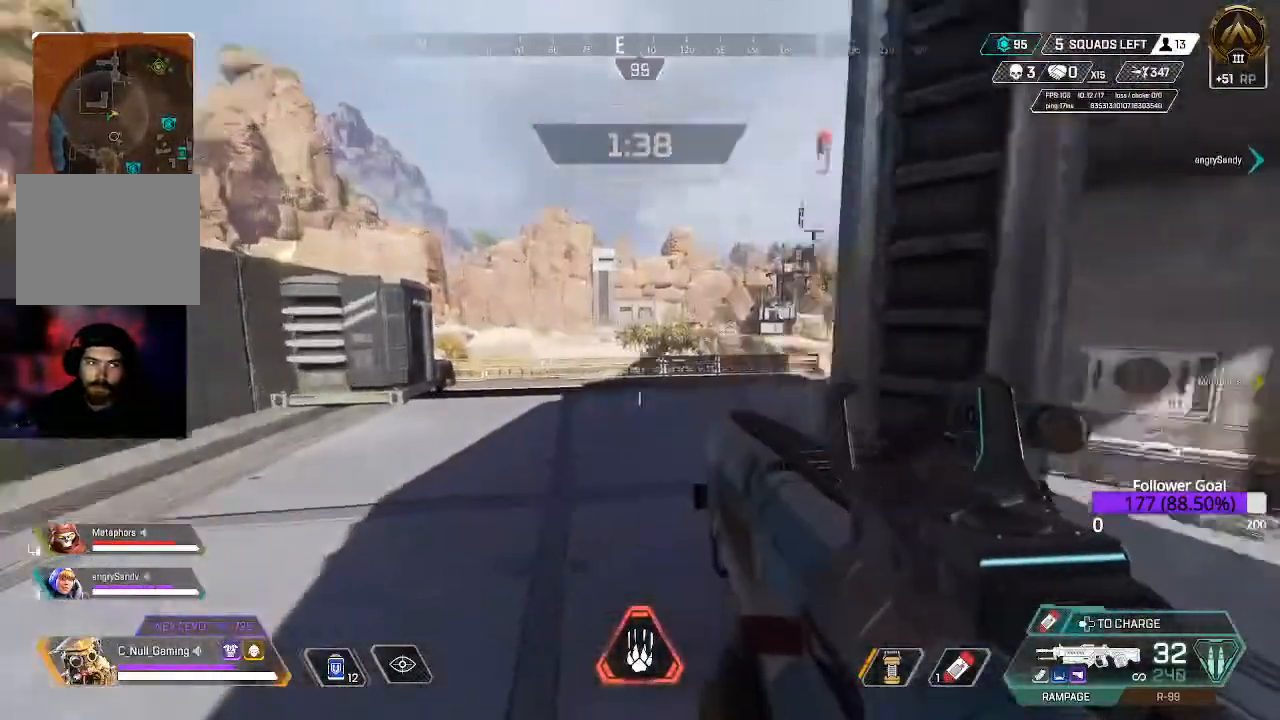
{"buttons": [], "left_stick": "up-left", "right_stick": "center", "events": [[200, "right_stick", "center"], [283, "right_stick", "right"], [433, "right_stick", "center"]]}
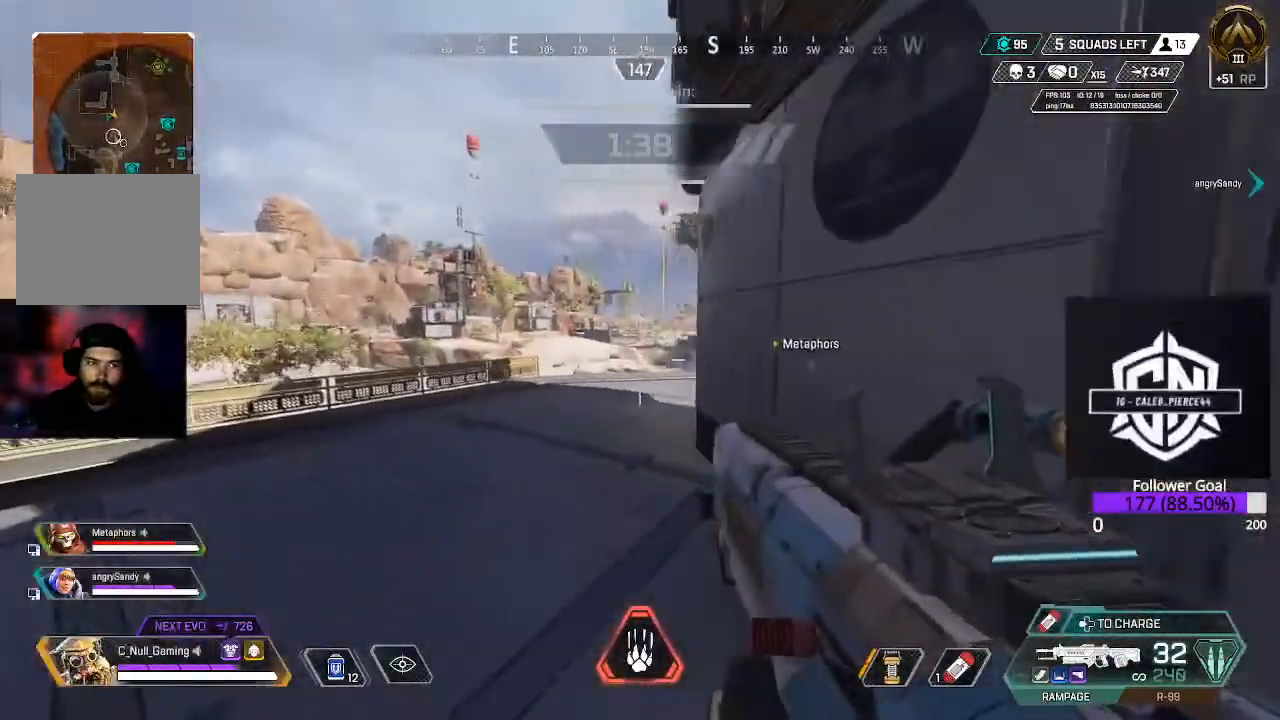
{"buttons": ["L2"], "left_stick": "up-left", "right_stick": "center", "events": [[67, "L2", "down"], [67, "right_stick", "up-left"], [233, "right_stick", "up-right"], [467, "right_stick", "center"]]}